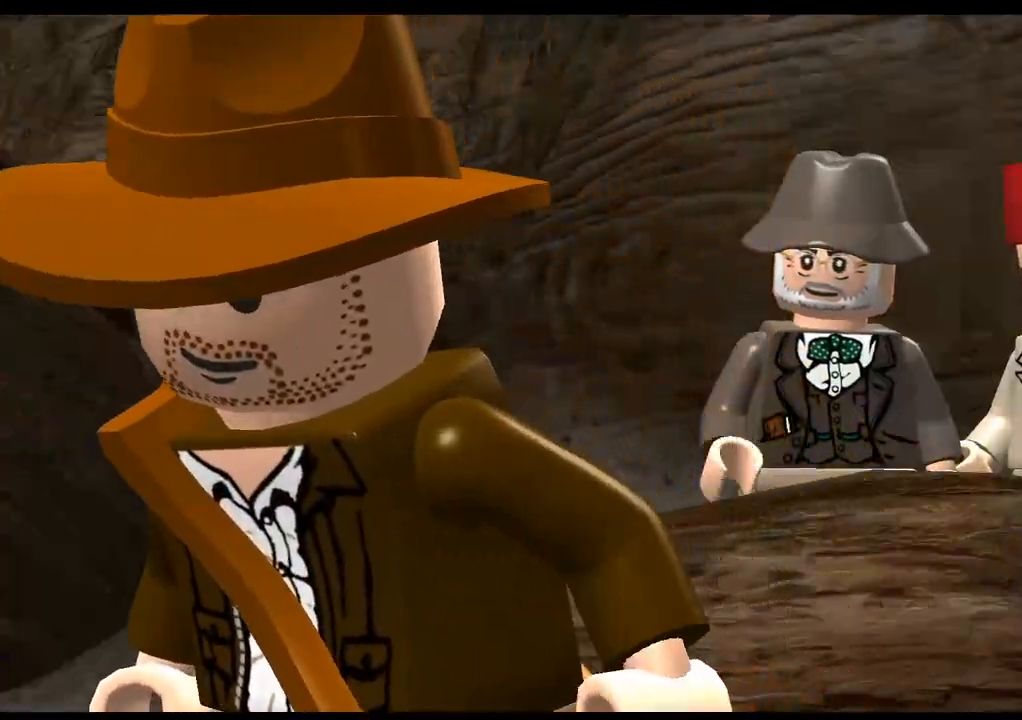
Gameplay with a controller (PlayStation layout); each line is a JSON object with the inputs held at the frame after it. "events" lists button and stick changes between this image and that frame as [ms after this image, input, new state], when the widget could be followed in between. Not read: R3.
{"buttons": [], "left_stick": "center", "right_stick": "center", "events": [[217, "CROSS", "down"], [317, "CROSS", "up"]]}
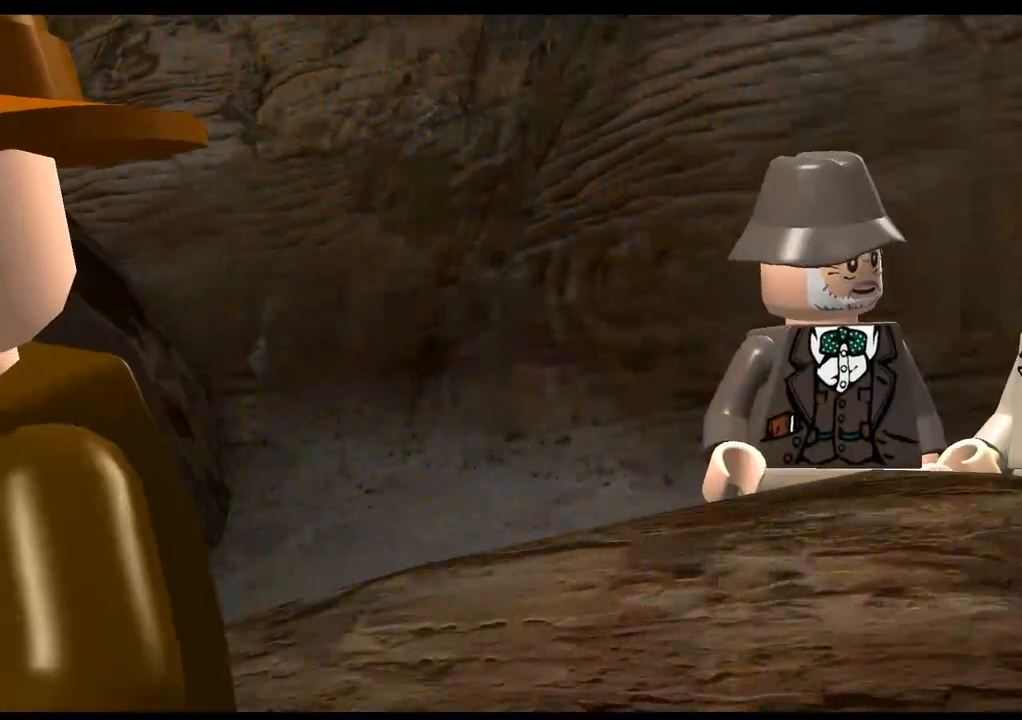
{"buttons": [], "left_stick": "center", "right_stick": "center", "events": []}
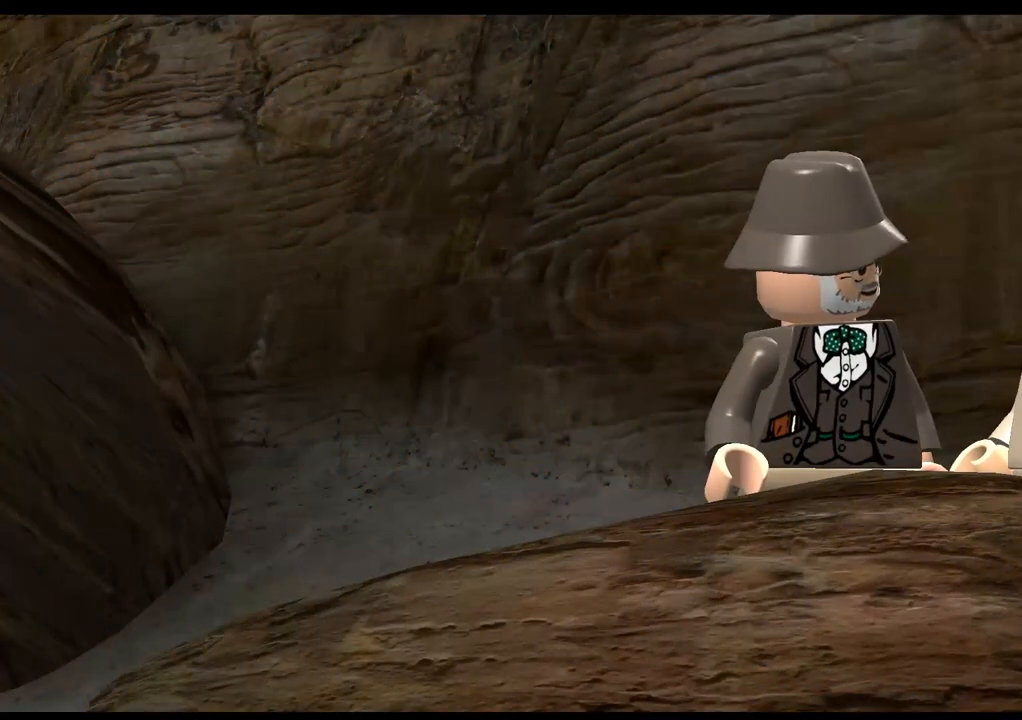
{"buttons": [], "left_stick": "center", "right_stick": "center", "events": []}
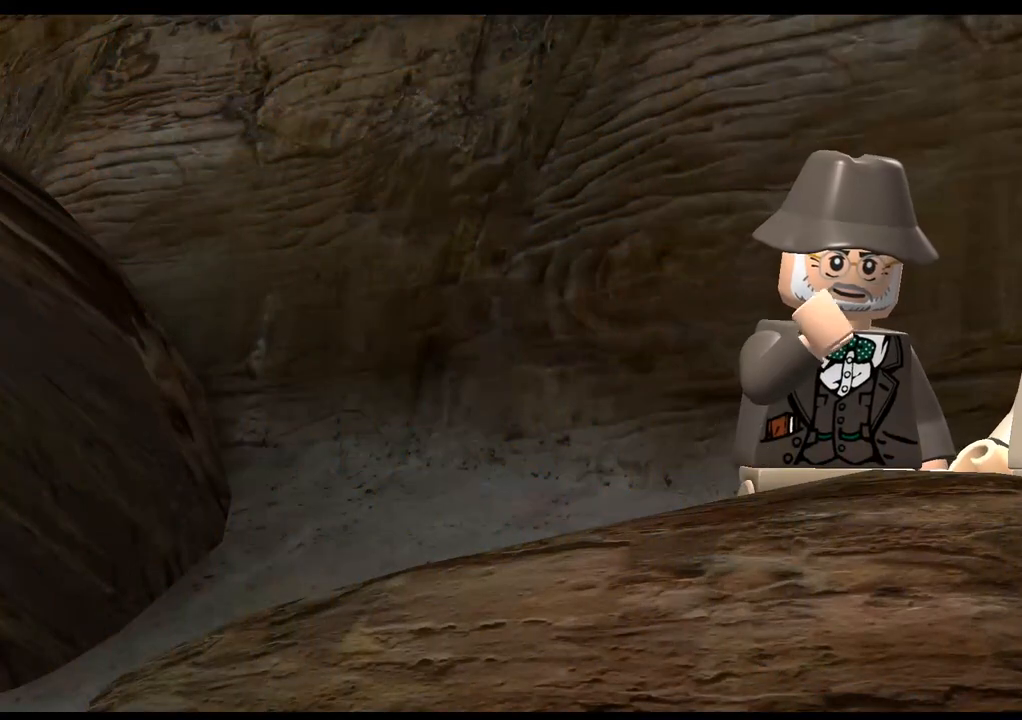
{"buttons": [], "left_stick": "center", "right_stick": "center", "events": []}
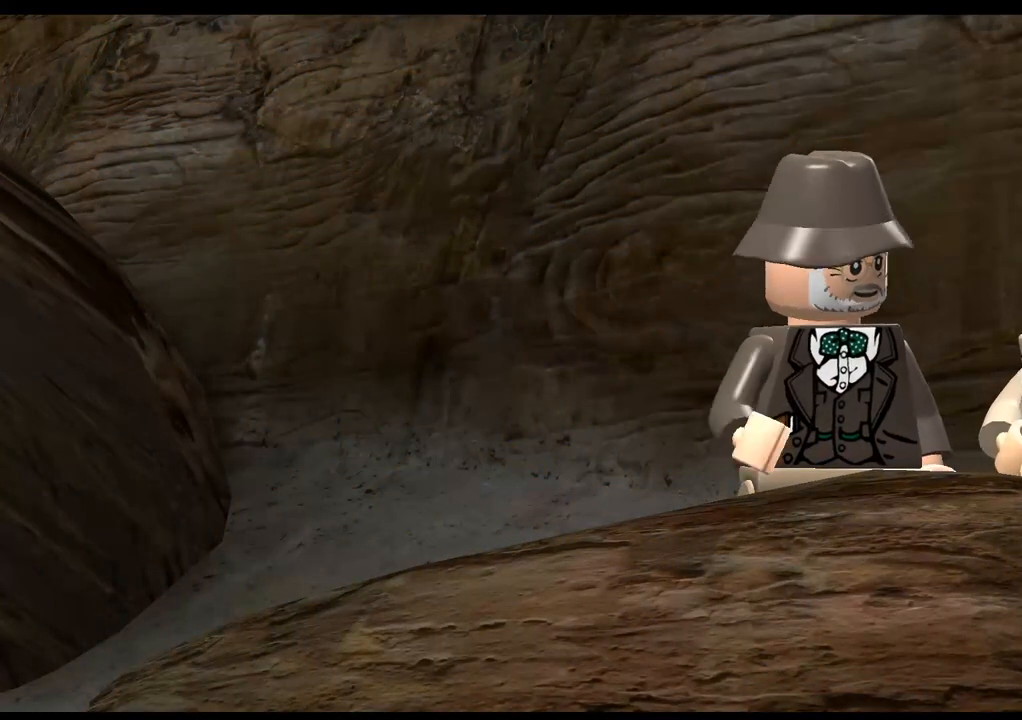
{"buttons": [], "left_stick": "center", "right_stick": "center", "events": []}
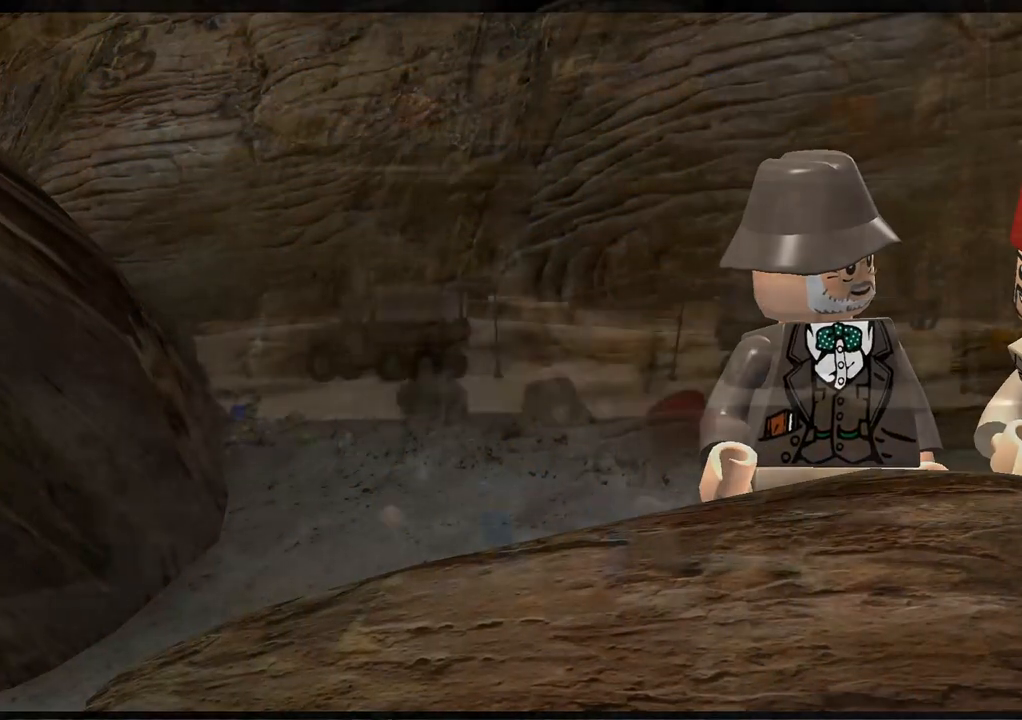
{"buttons": [], "left_stick": "center", "right_stick": "center", "events": []}
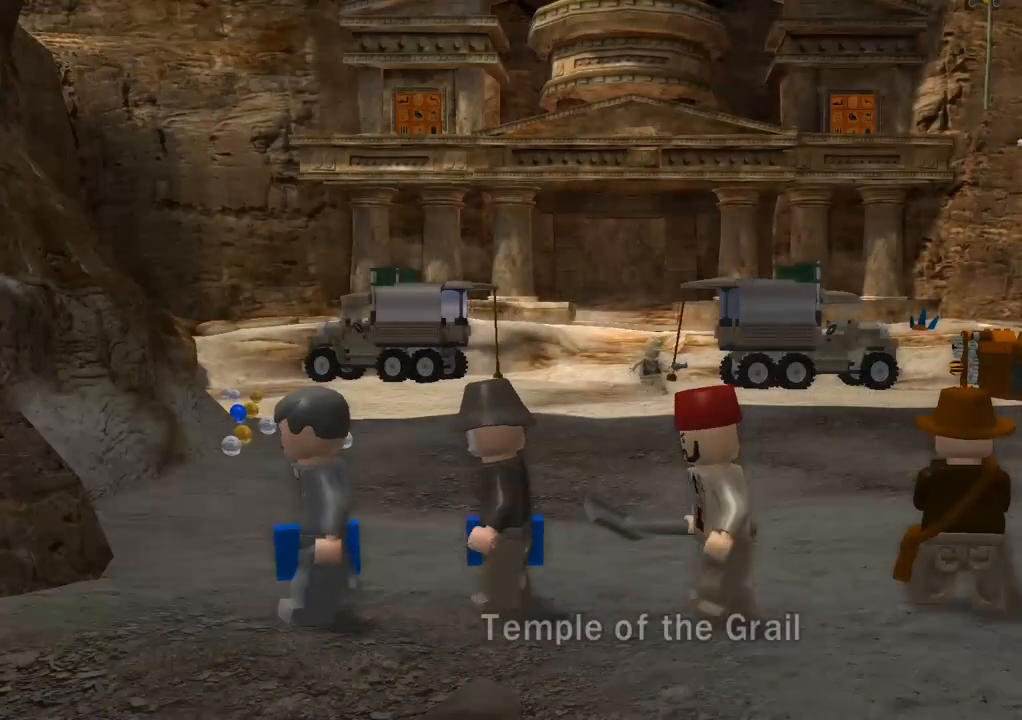
{"buttons": [], "left_stick": "center", "right_stick": "center", "events": [[67, "left_stick", "up"], [233, "left_stick", "center"]]}
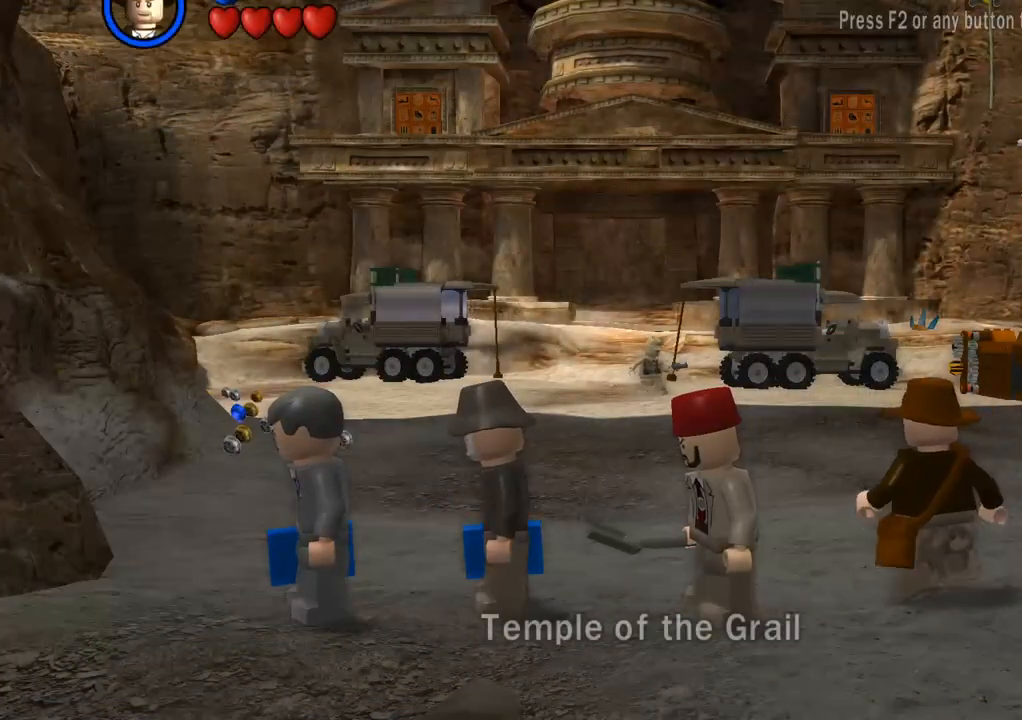
{"buttons": [], "left_stick": "center", "right_stick": "center", "events": [[217, "TRIANGLE", "down"], [300, "TRIANGLE", "up"]]}
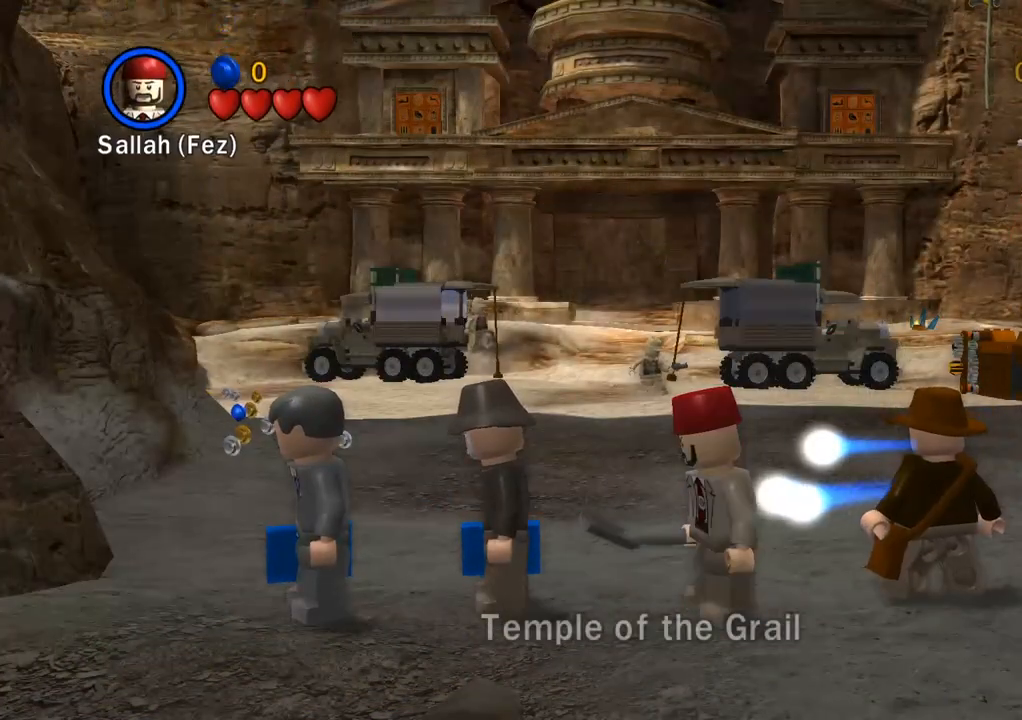
{"buttons": [], "left_stick": "center", "right_stick": "center", "events": []}
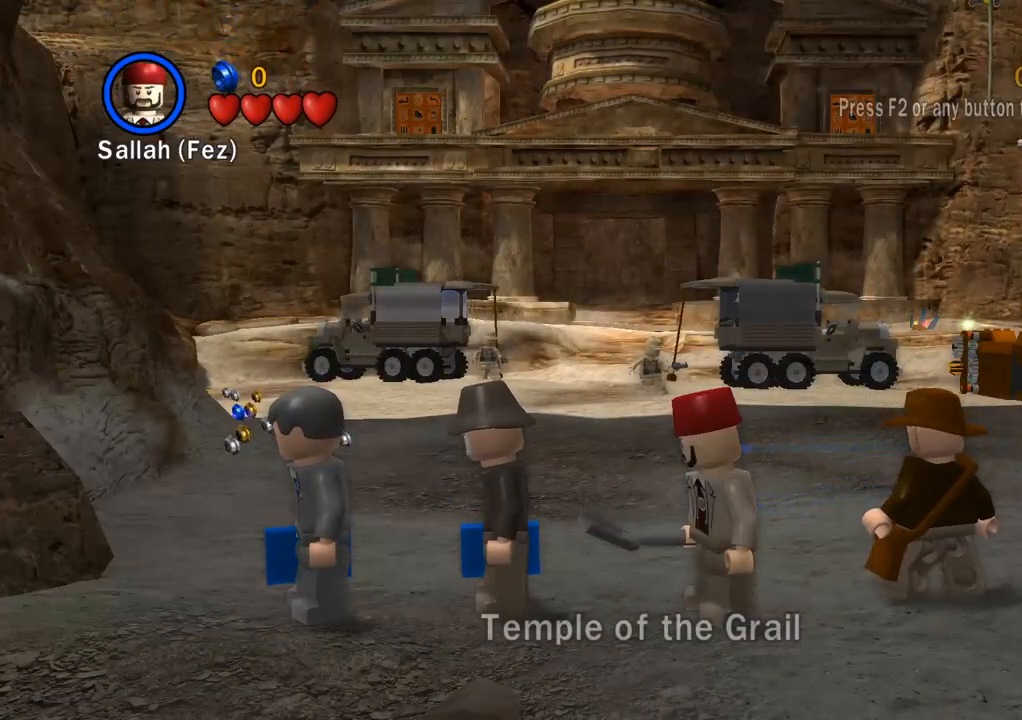
{"buttons": [], "left_stick": "center", "right_stick": "center", "events": []}
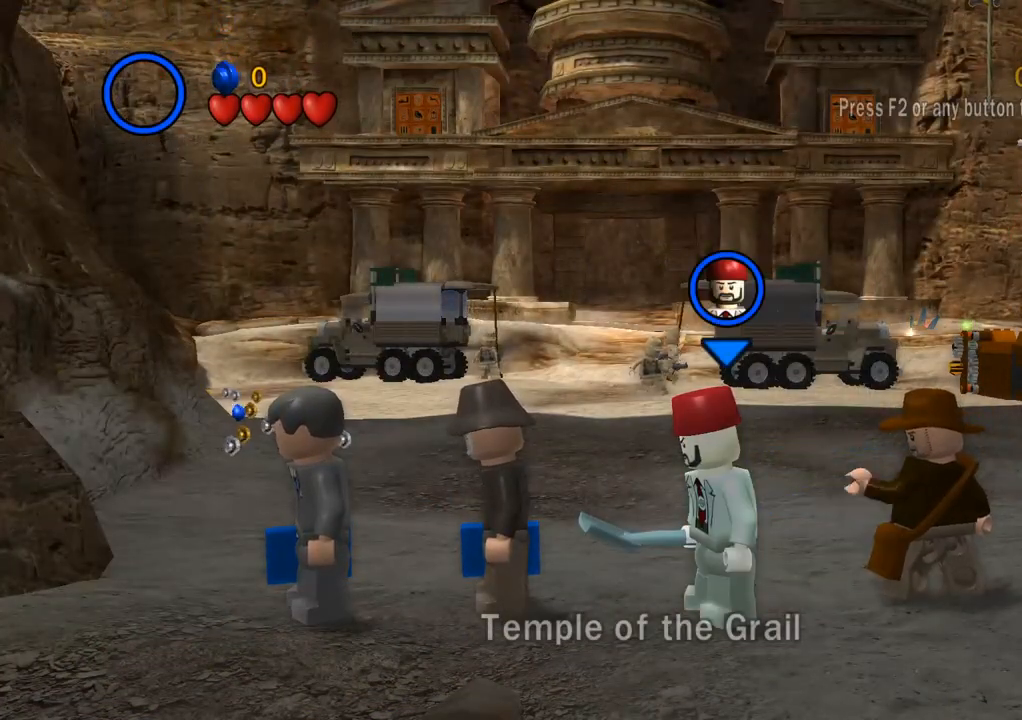
{"buttons": [], "left_stick": "center", "right_stick": "center", "events": []}
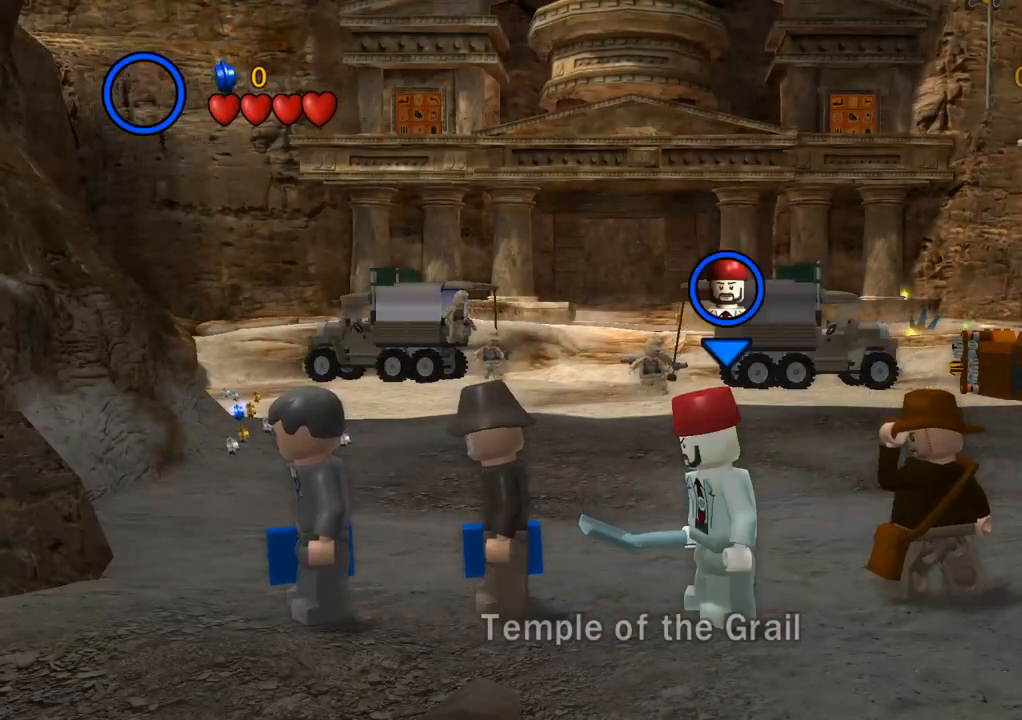
{"buttons": [], "left_stick": "up-right", "right_stick": "center", "events": [[17, "left_stick", "up-right"]]}
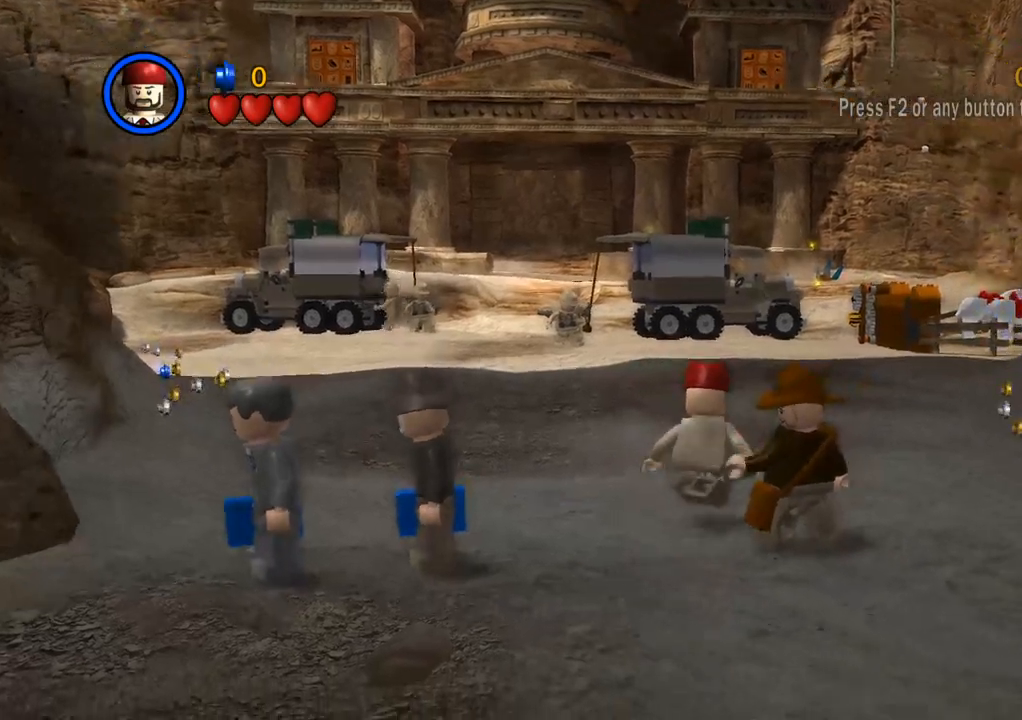
{"buttons": [], "left_stick": "up-right", "right_stick": "center", "events": []}
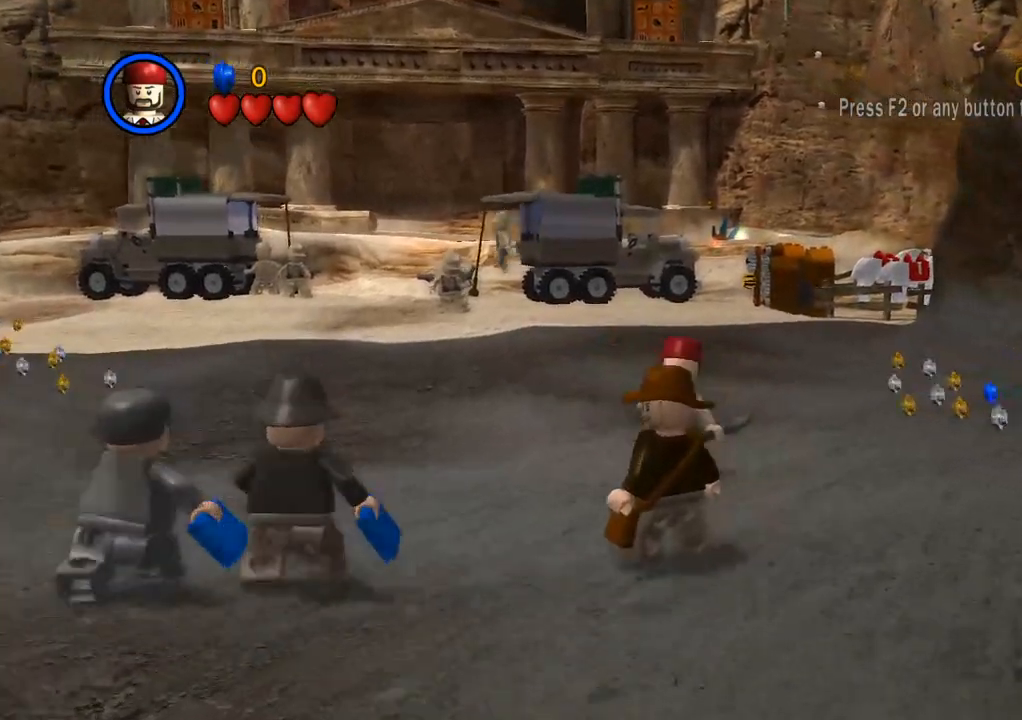
{"buttons": [], "left_stick": "up", "right_stick": "center", "events": [[500, "left_stick", "up"]]}
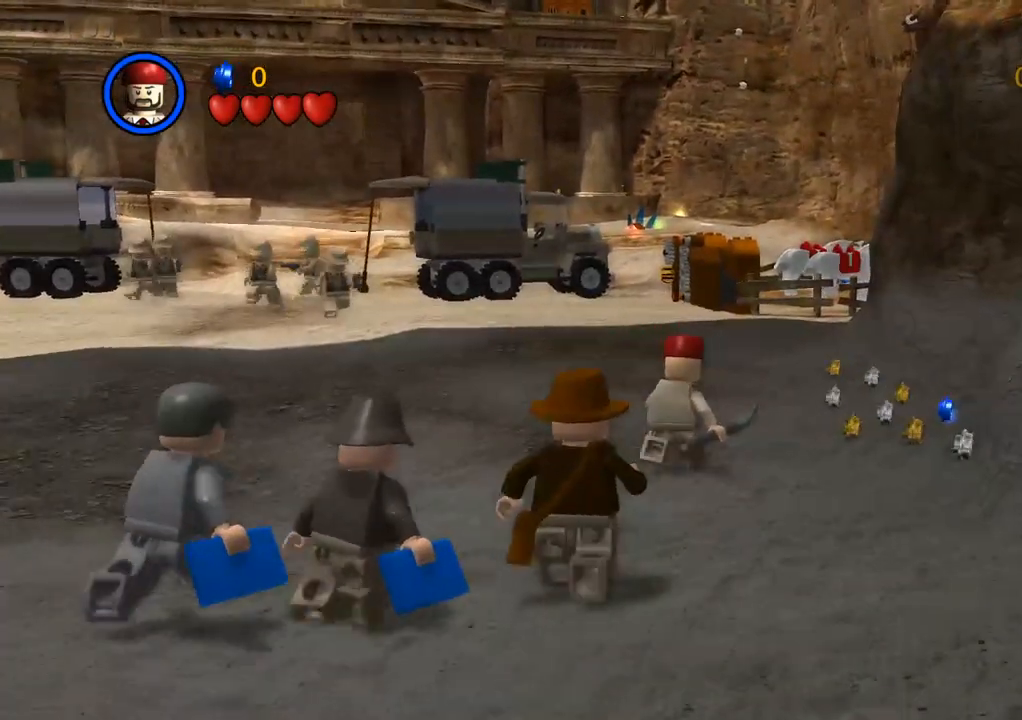
{"buttons": [], "left_stick": "up", "right_stick": "center", "events": []}
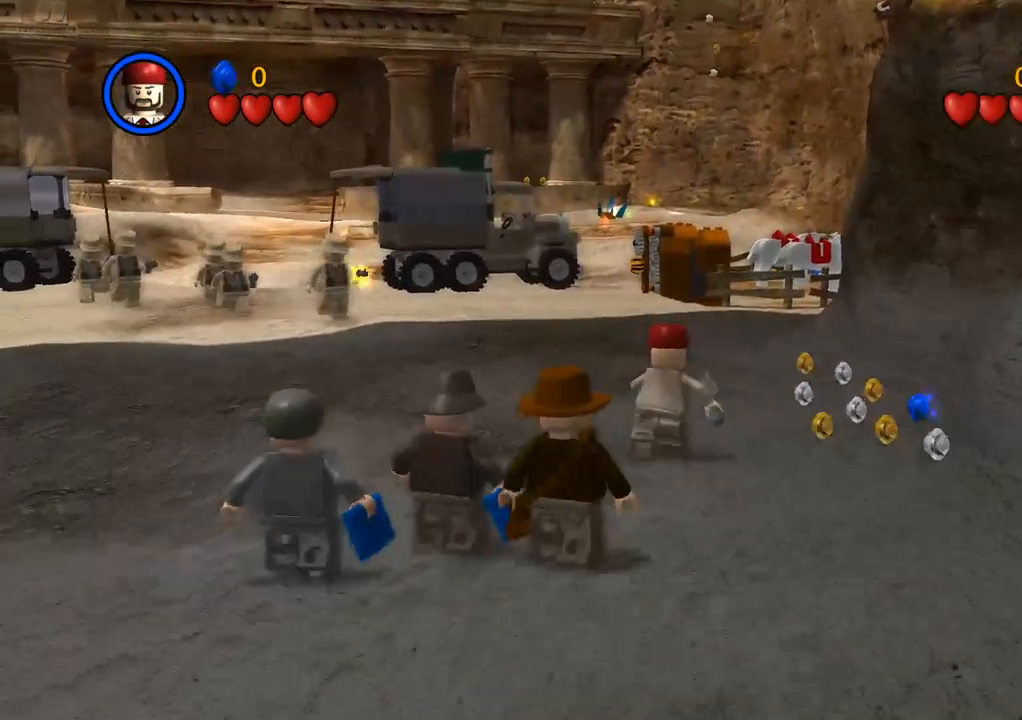
{"buttons": [], "left_stick": "up", "right_stick": "center", "events": []}
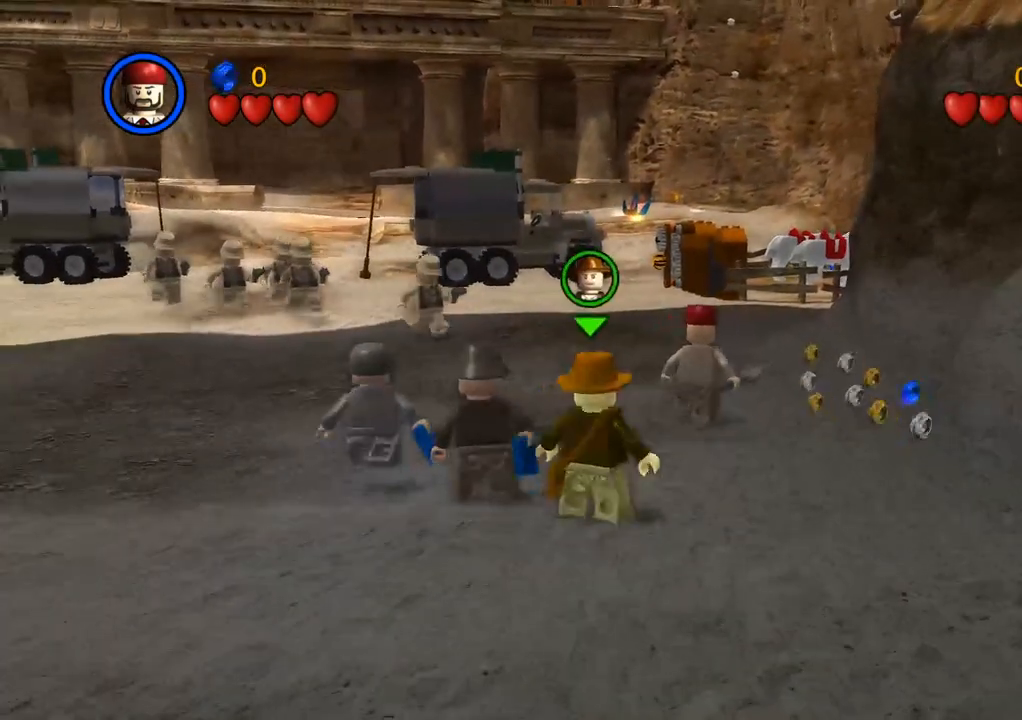
{"buttons": [], "left_stick": "up", "right_stick": "center", "events": []}
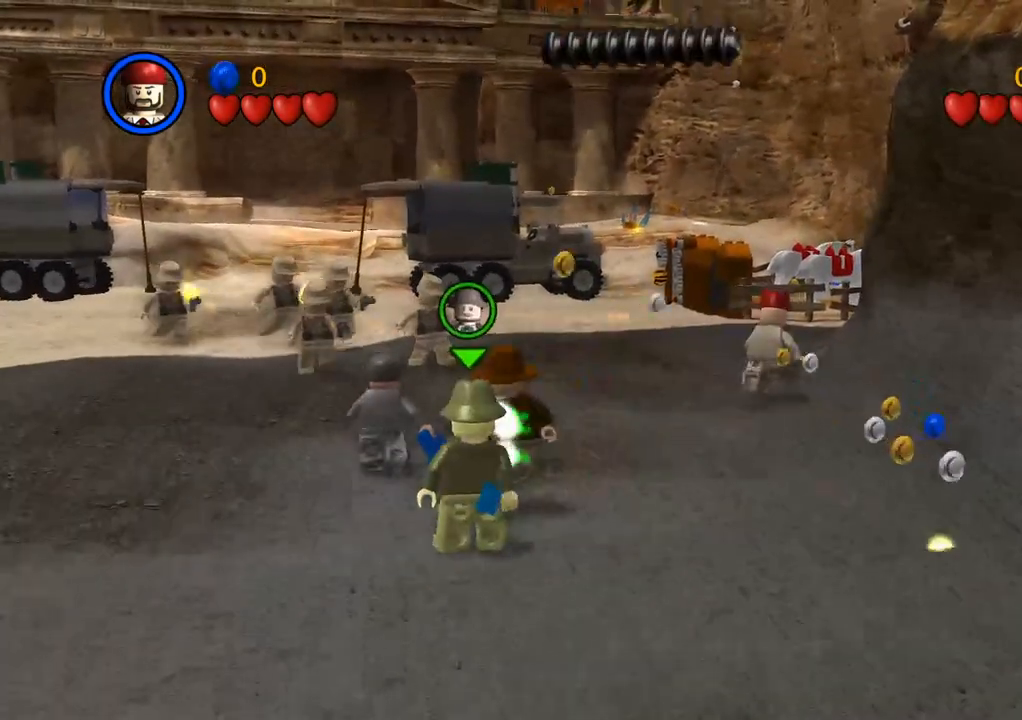
{"buttons": [], "left_stick": "up", "right_stick": "center", "events": []}
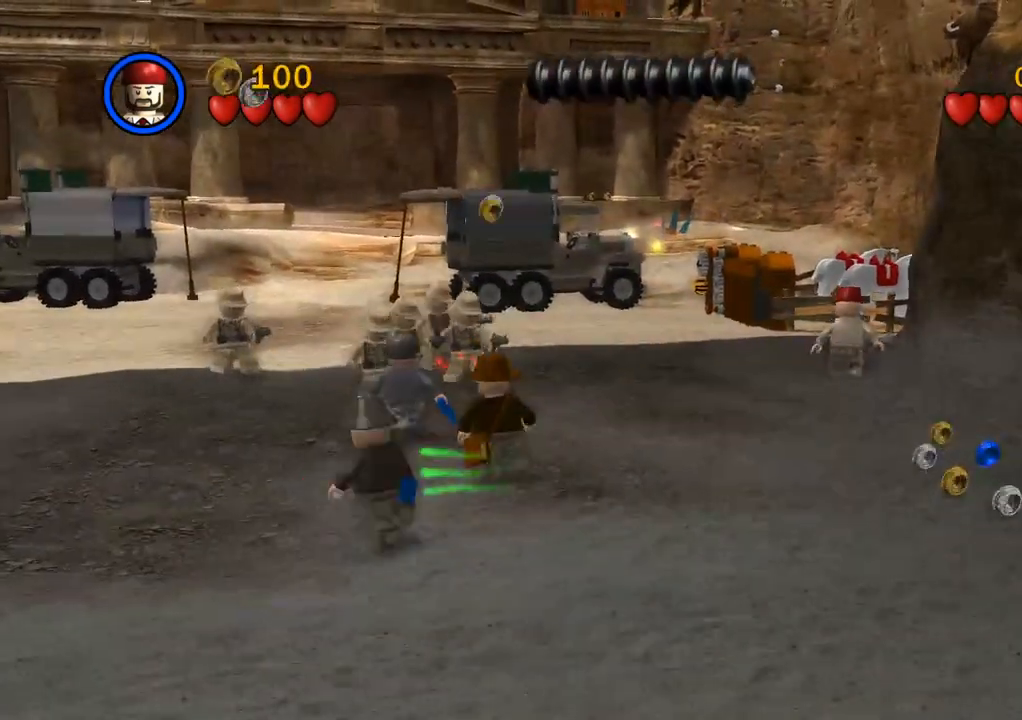
{"buttons": [], "left_stick": "up", "right_stick": "center", "events": [[200, "CROSS", "down"], [333, "CROSS", "up"]]}
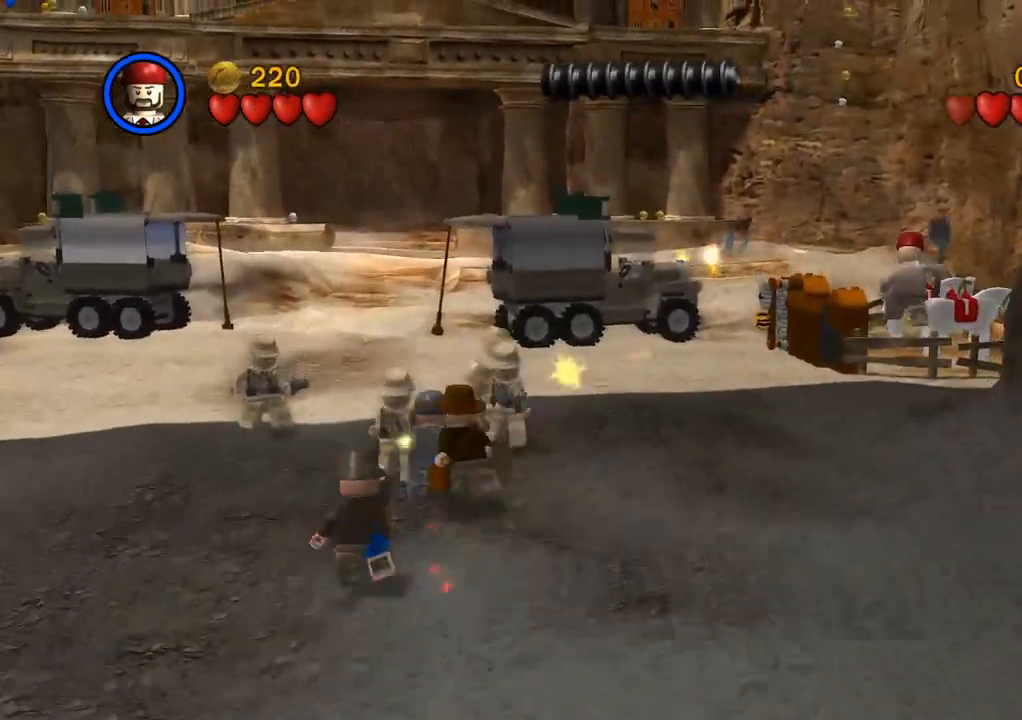
{"buttons": [], "left_stick": "up", "right_stick": "center", "events": []}
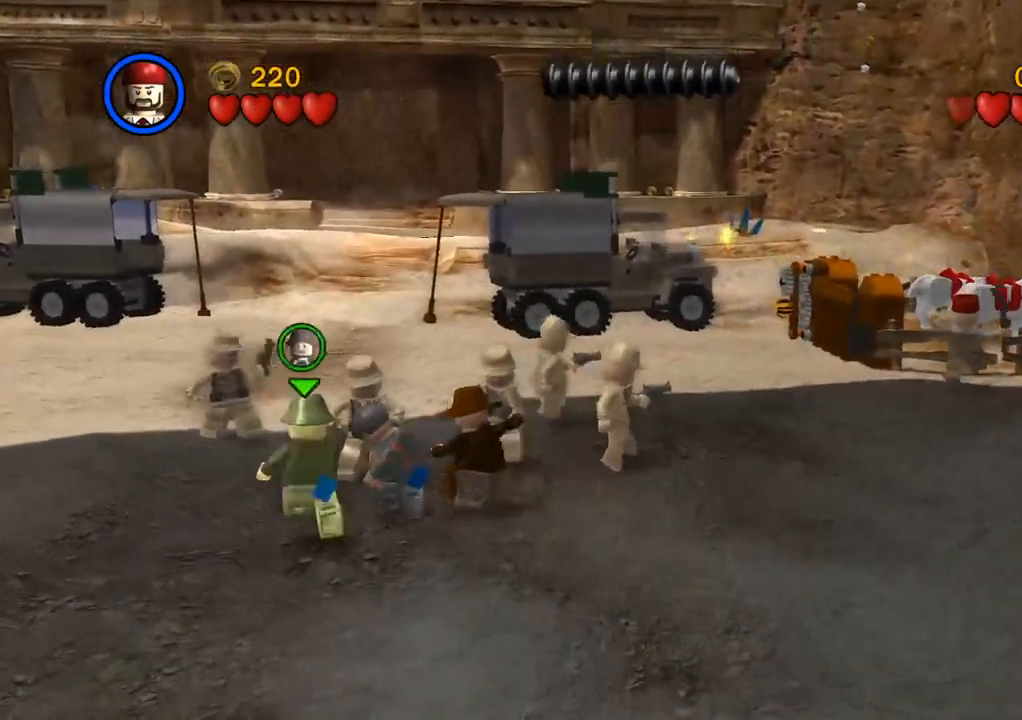
{"buttons": ["CROSS"], "left_stick": "up", "right_stick": "center", "events": [[483, "CROSS", "down"]]}
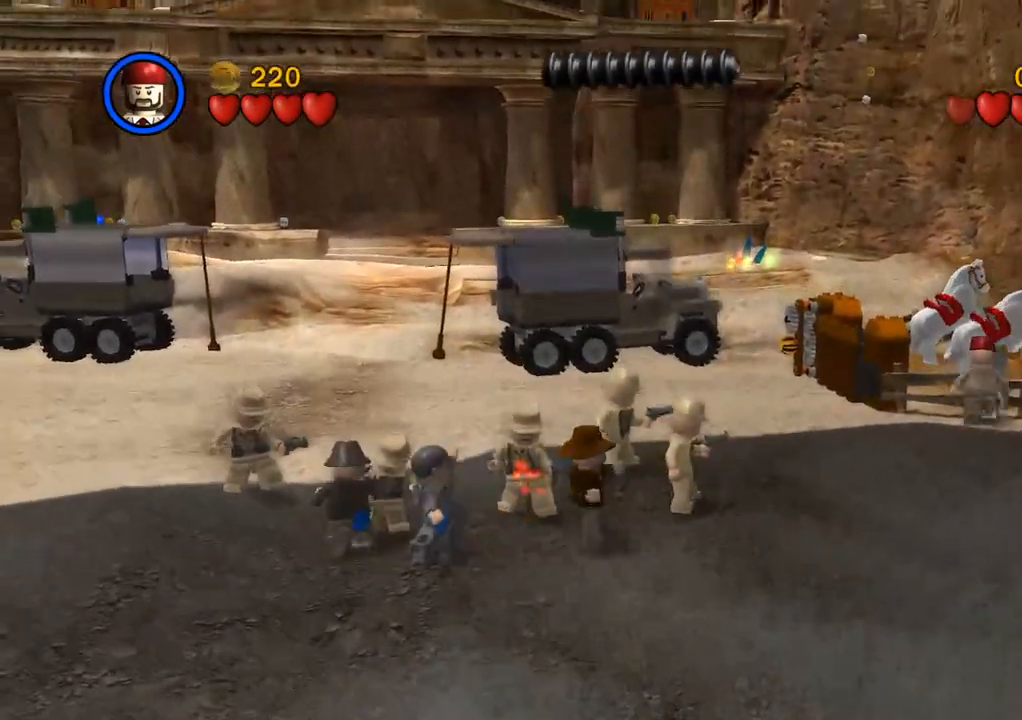
{"buttons": [], "left_stick": "up", "right_stick": "center", "events": [[17, "left_stick", "up-right"], [100, "CROSS", "up"], [450, "left_stick", "up"]]}
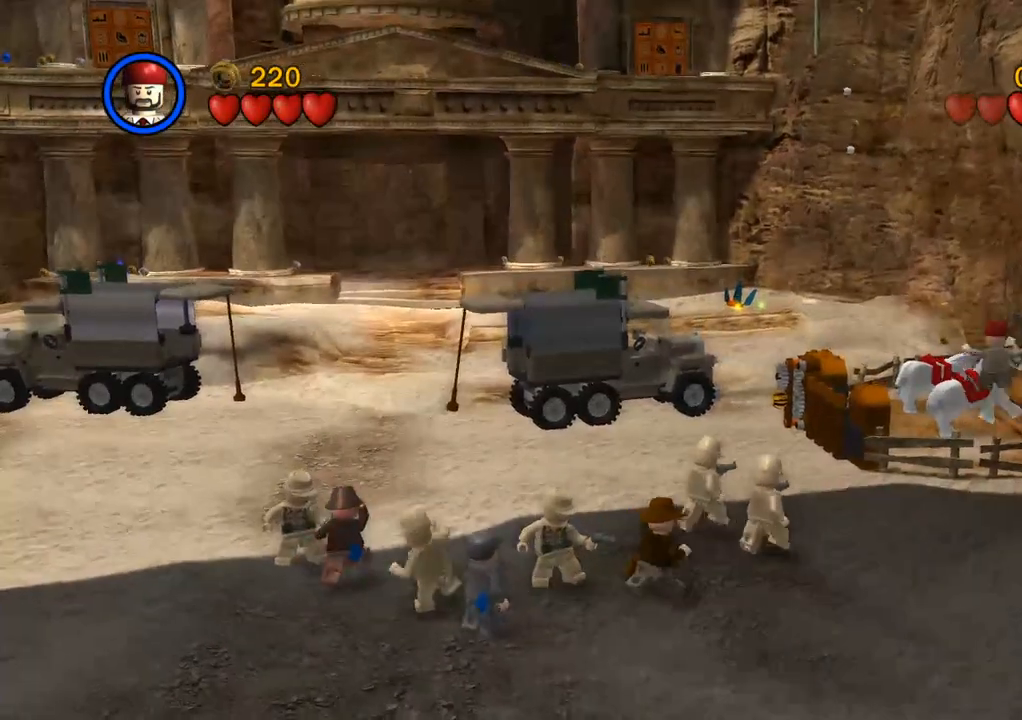
{"buttons": ["TRIANGLE"], "left_stick": "up", "right_stick": "center", "events": [[483, "TRIANGLE", "down"]]}
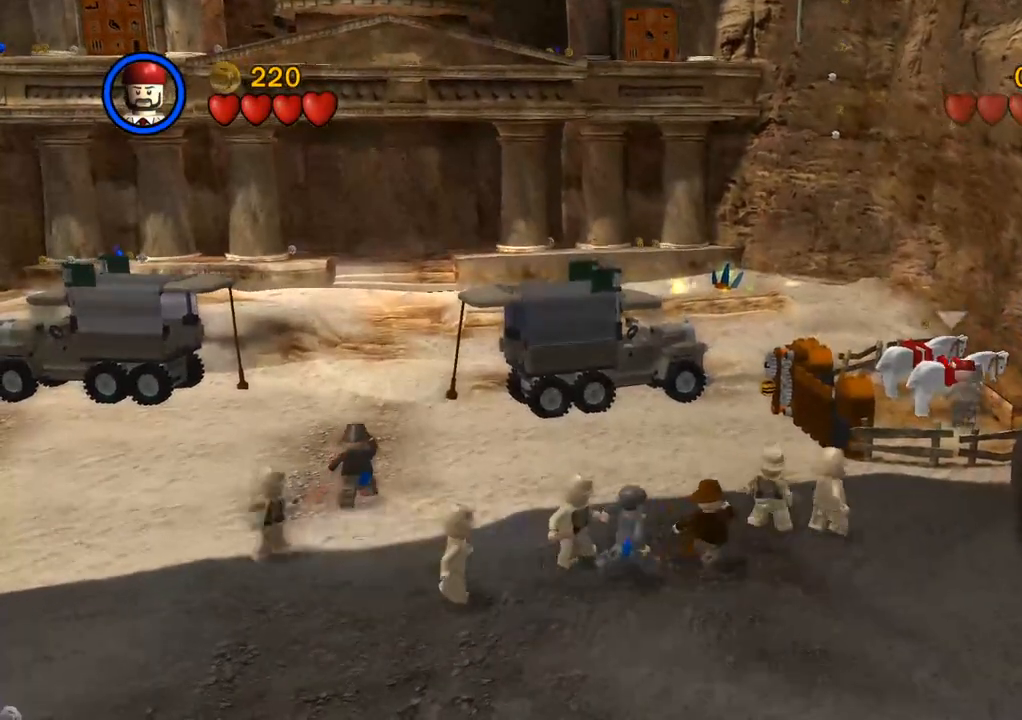
{"buttons": [], "left_stick": "center", "right_stick": "center", "events": [[67, "TRIANGLE", "up"], [367, "left_stick", "center"]]}
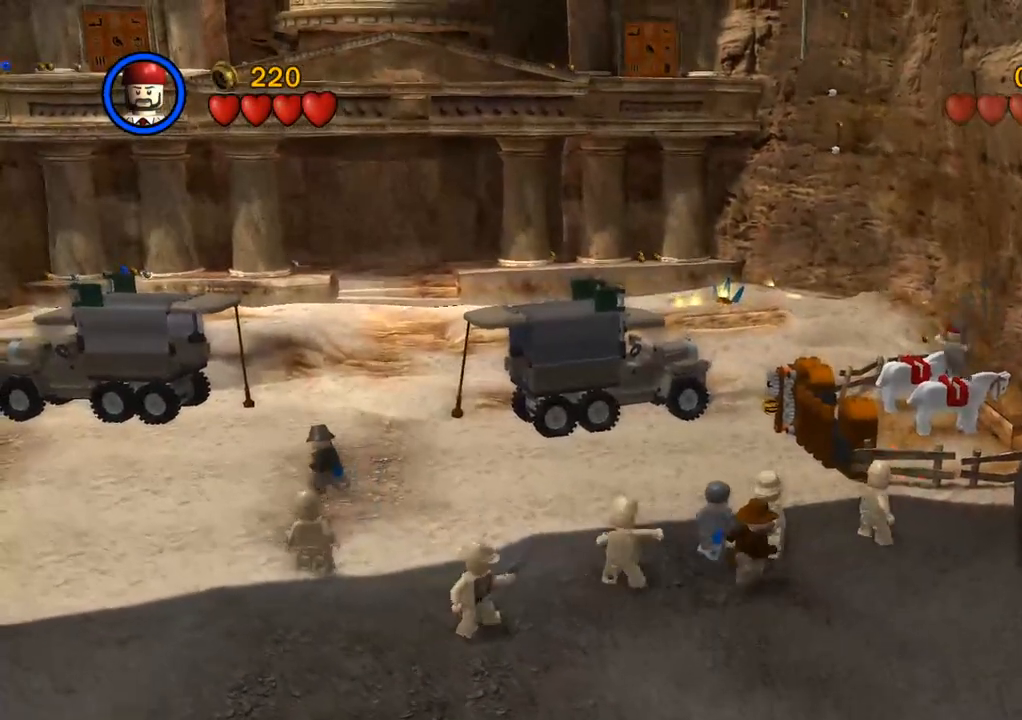
{"buttons": [], "left_stick": "up-right", "right_stick": "center", "events": [[167, "left_stick", "up-right"], [233, "CROSS", "down"], [317, "CROSS", "up"], [400, "CROSS", "down"], [500, "CROSS", "up"]]}
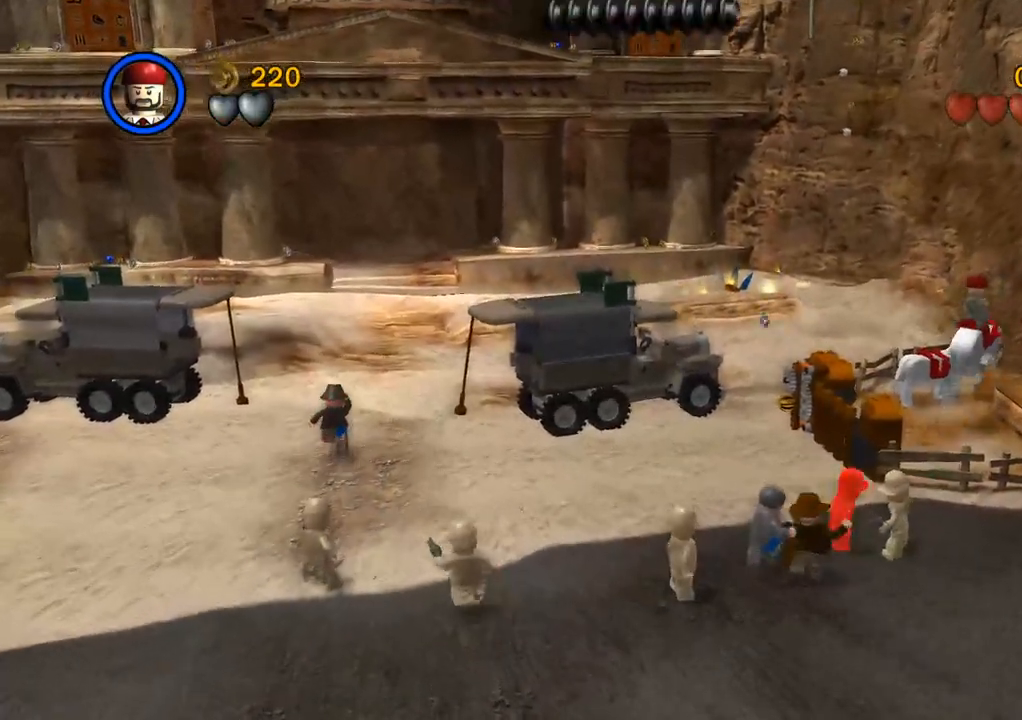
{"buttons": [], "left_stick": "right", "right_stick": "center", "events": [[67, "left_stick", "right"]]}
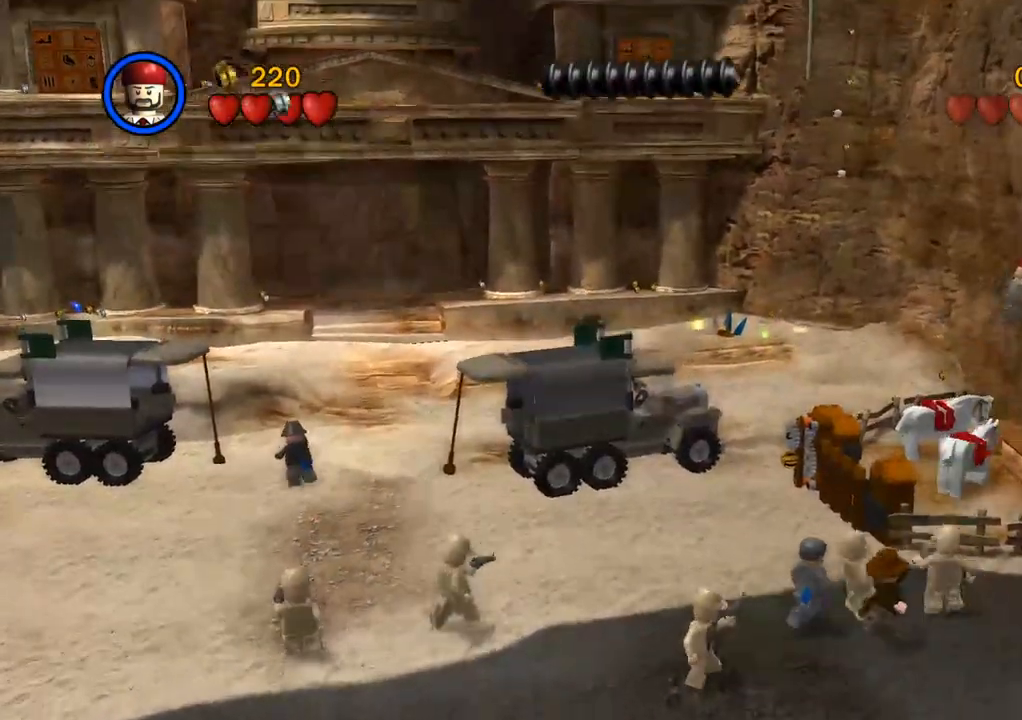
{"buttons": [], "left_stick": "down-right", "right_stick": "center", "events": [[483, "left_stick", "down-right"]]}
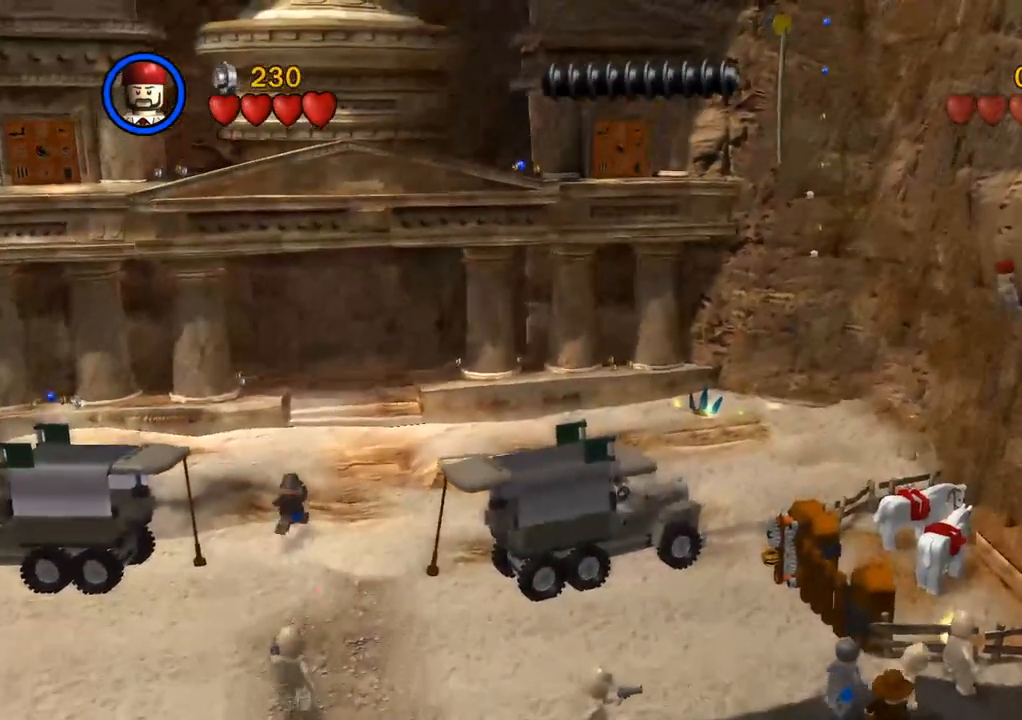
{"buttons": [], "left_stick": "down-right", "right_stick": "center", "events": [[333, "CROSS", "down"], [433, "CROSS", "up"]]}